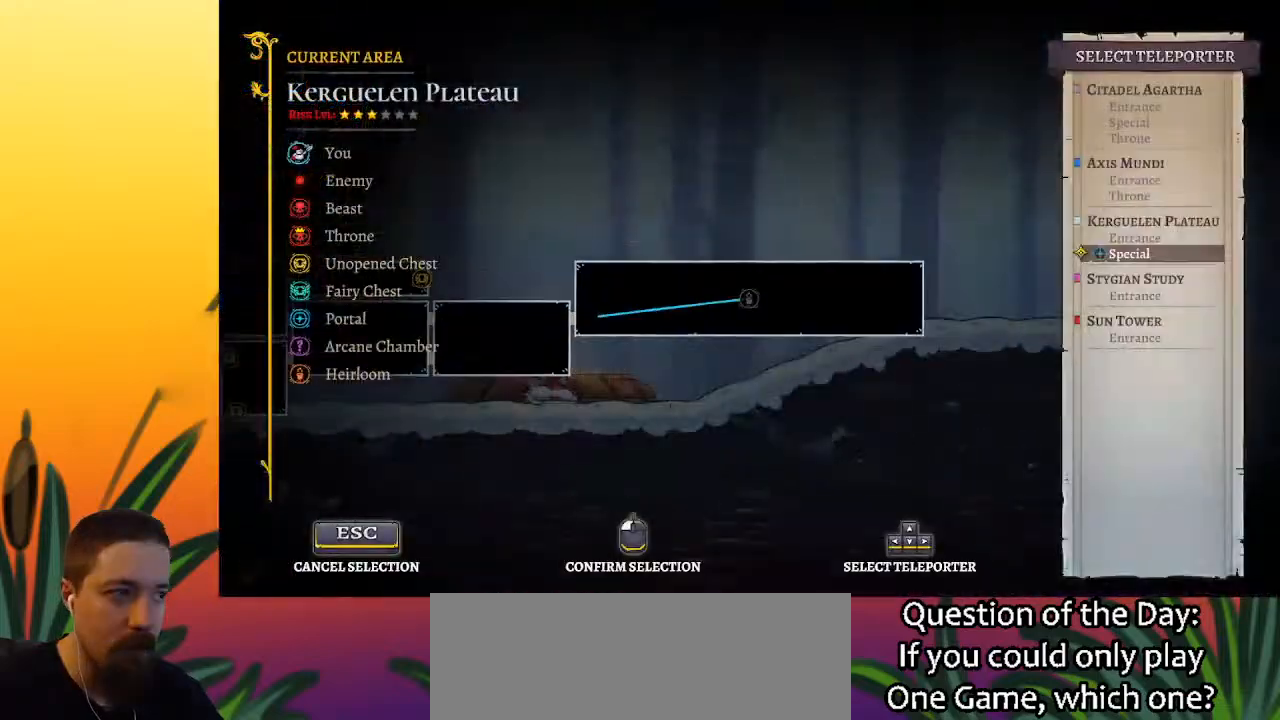
Gameplay with keyboard; each line is a JSON object with the keys held at the frame after it. "events" lists presses ("down") and releases ("up") of "a", "c", "d", "down", "left", "right", "s", "up", "x" and "z" between this image and that frame as [ms after this image, input, new state], when the widget could be followed in between. No other keys are recorded. Mouse input is not recorded.
{"keys": [], "events": [[300, "up", "down"], [400, "up", "up"]]}
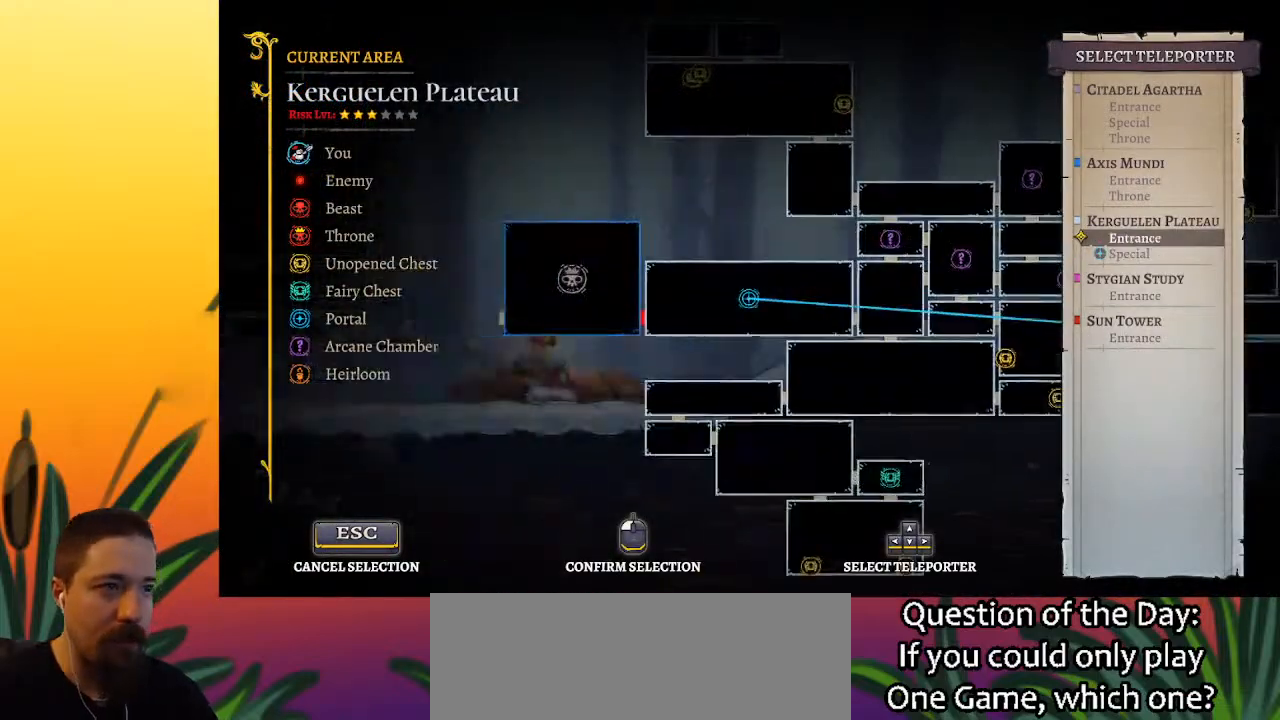
{"keys": [], "events": []}
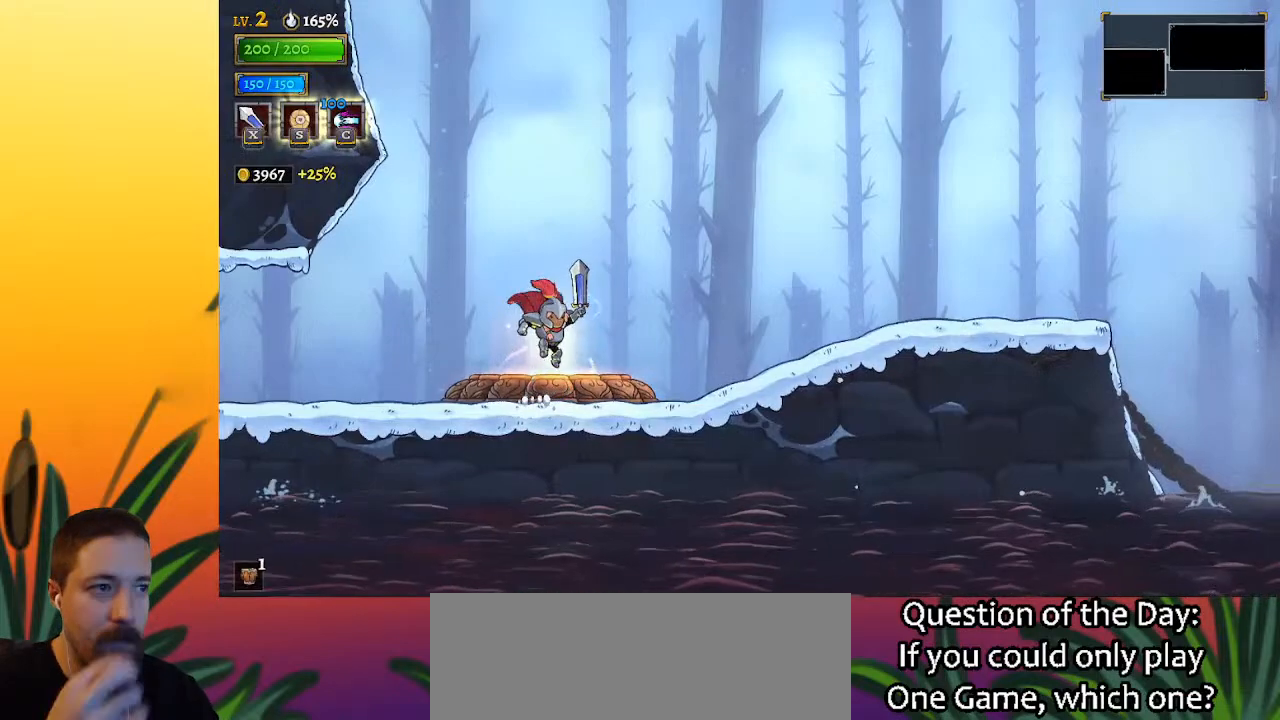
{"keys": [], "events": []}
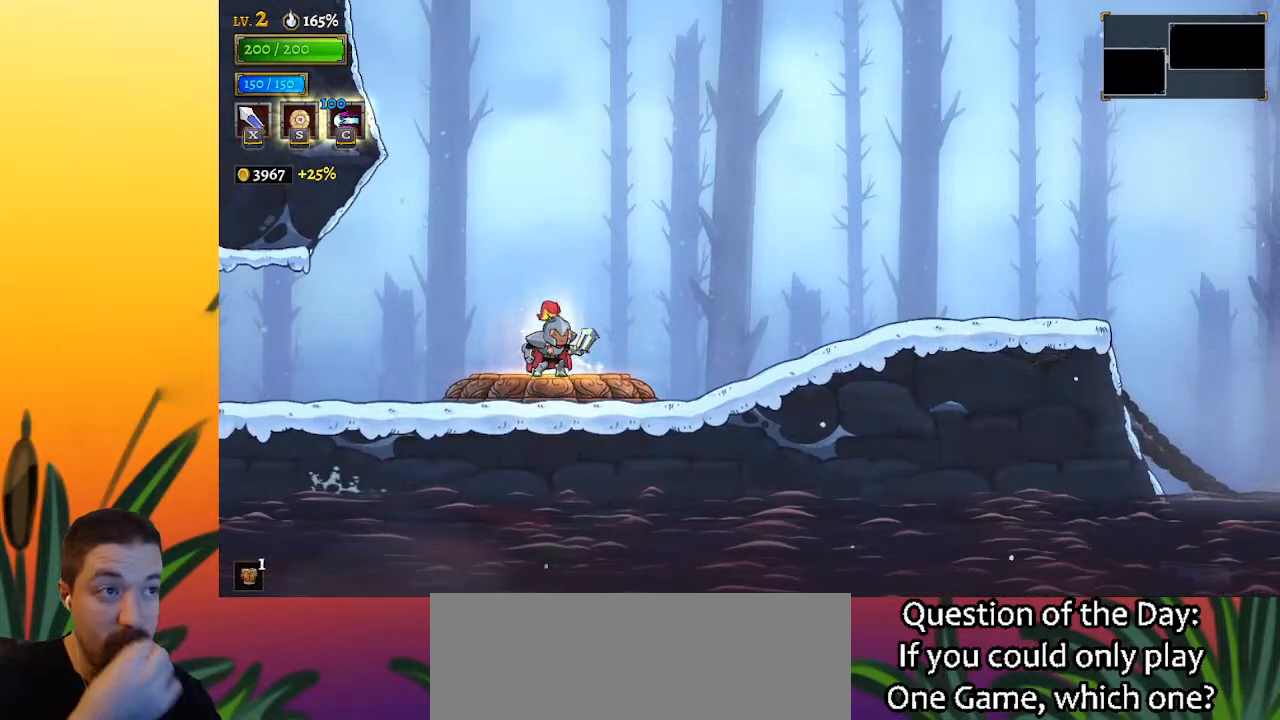
{"keys": [], "events": []}
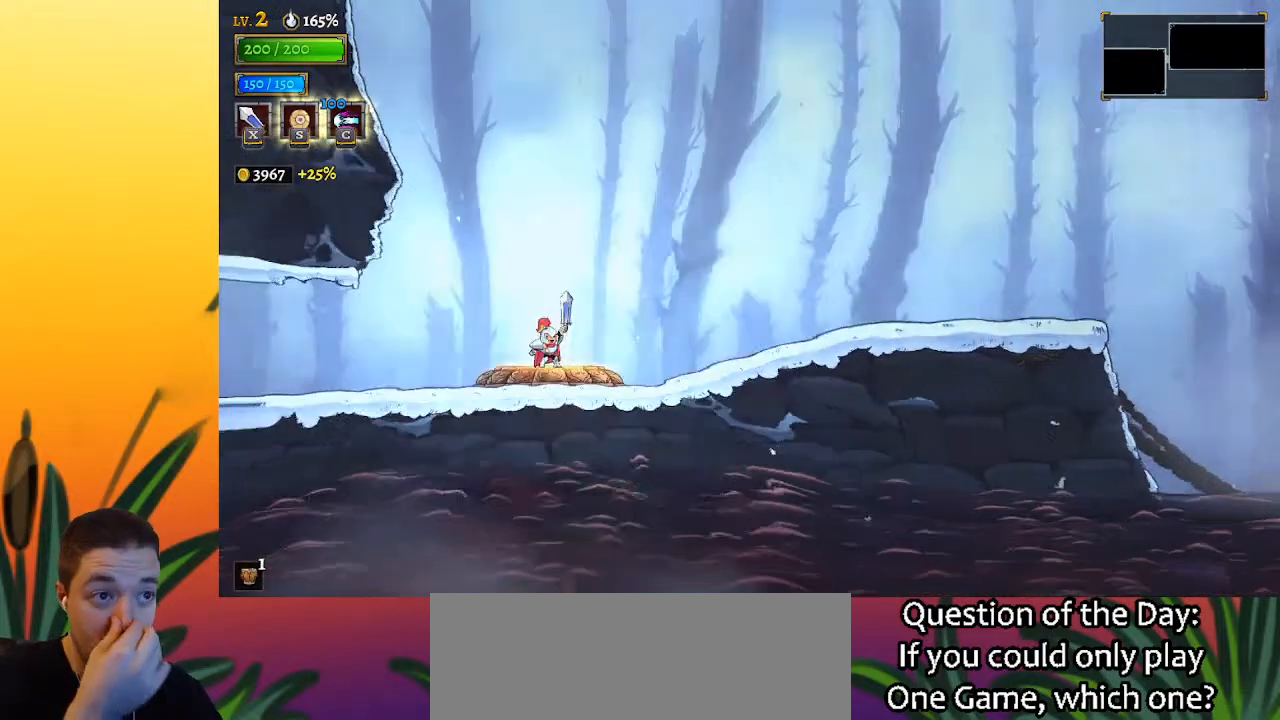
{"keys": [], "events": []}
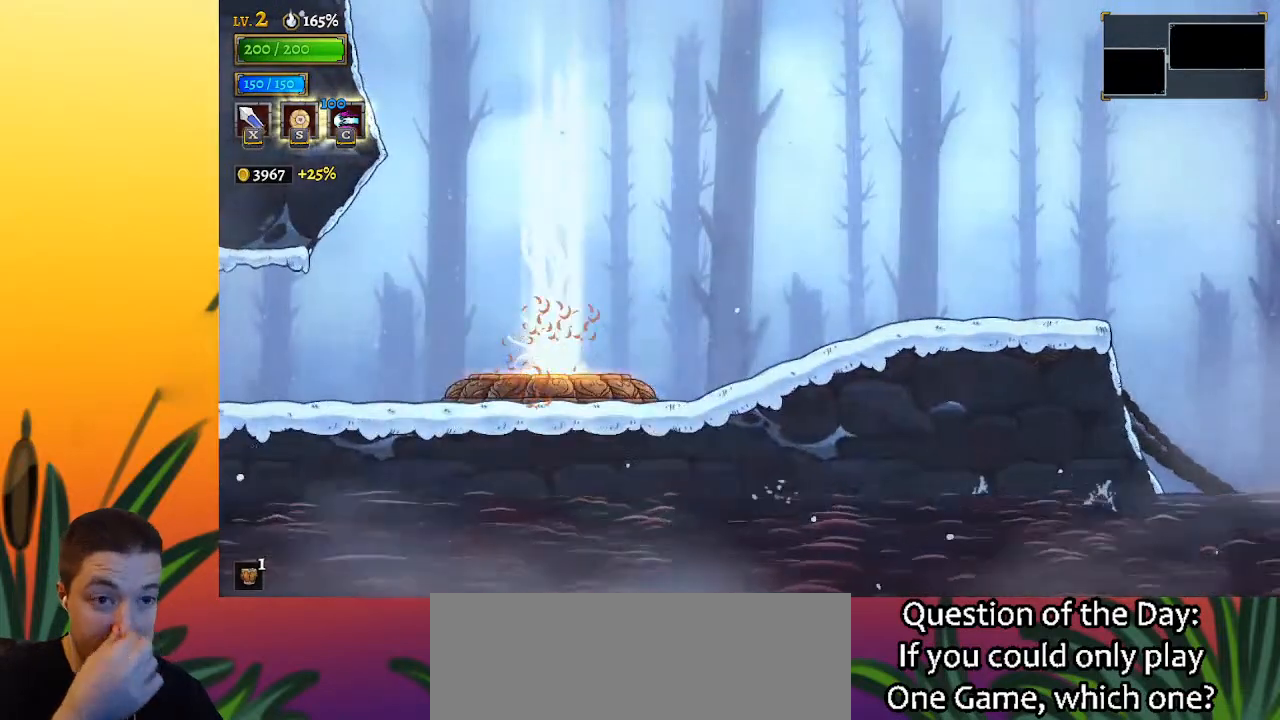
{"keys": [], "events": []}
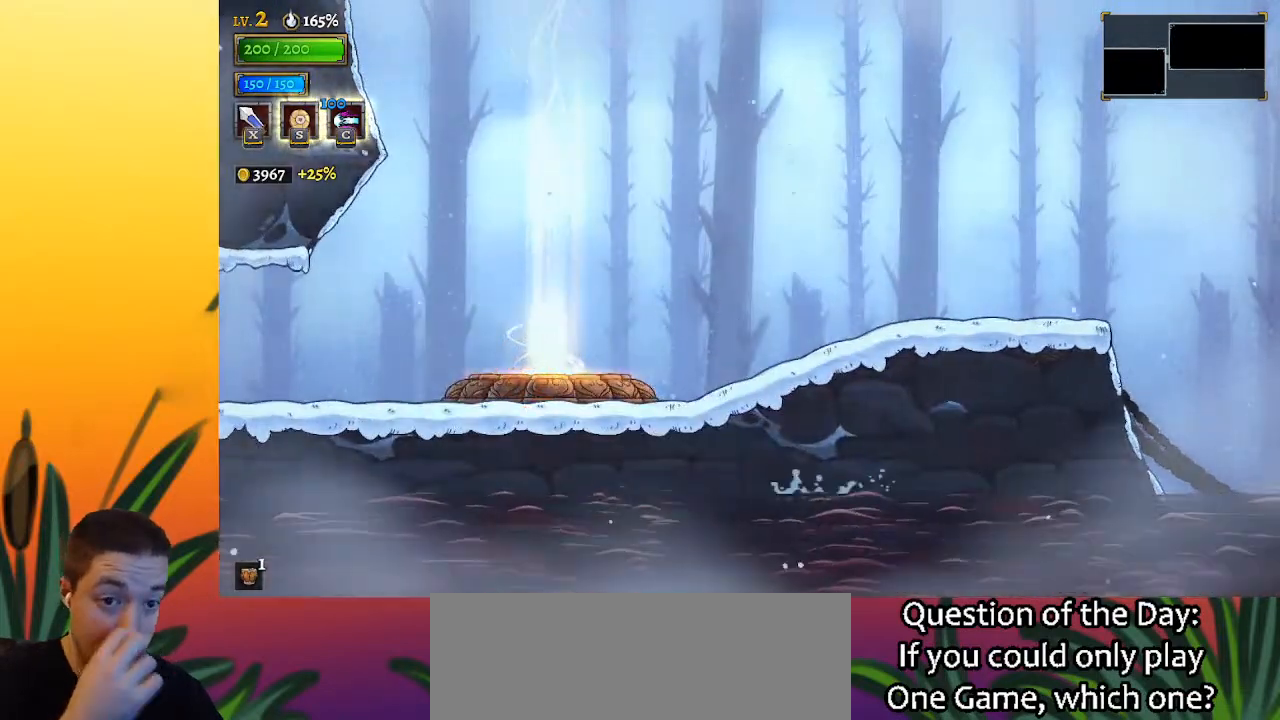
{"keys": [], "events": []}
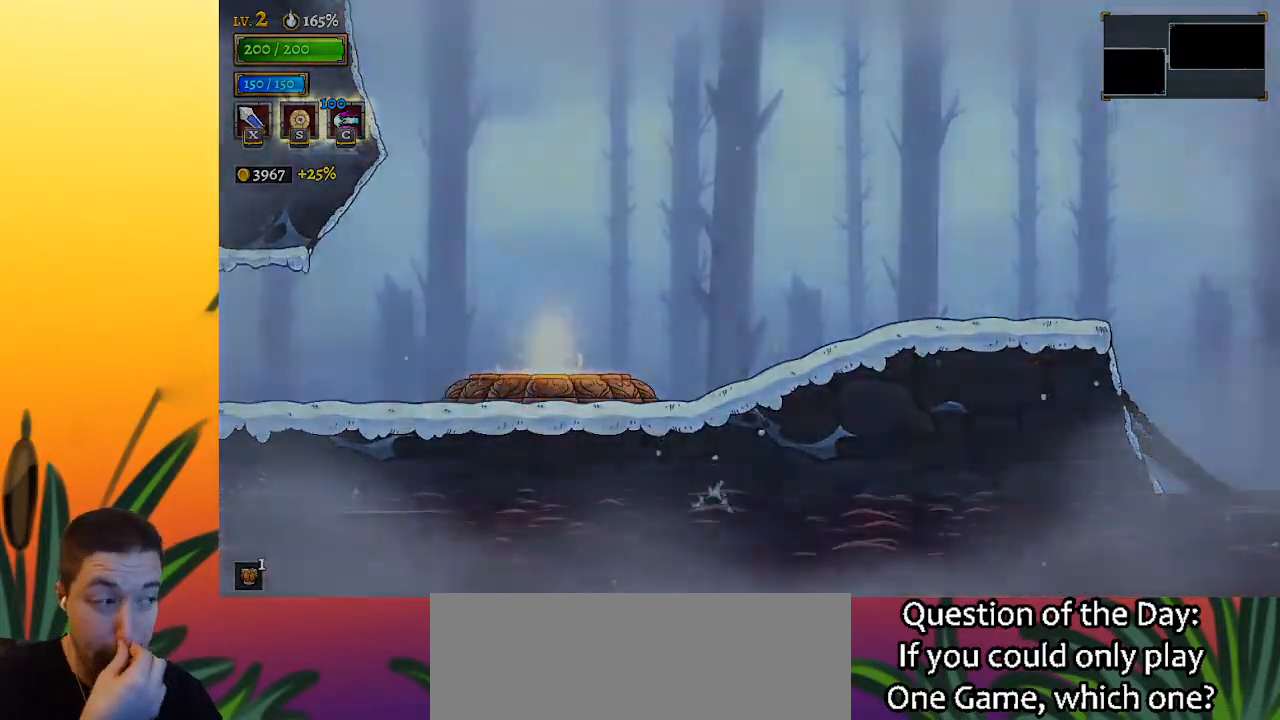
{"keys": [], "events": []}
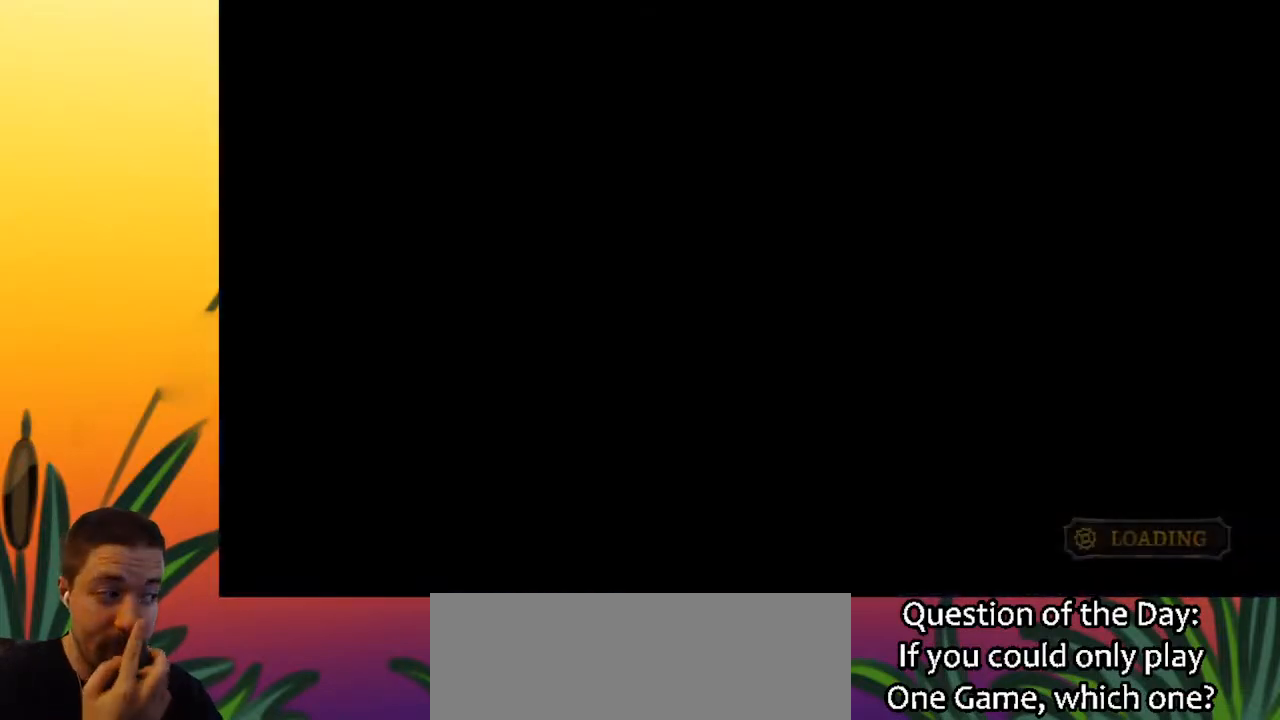
{"keys": [], "events": []}
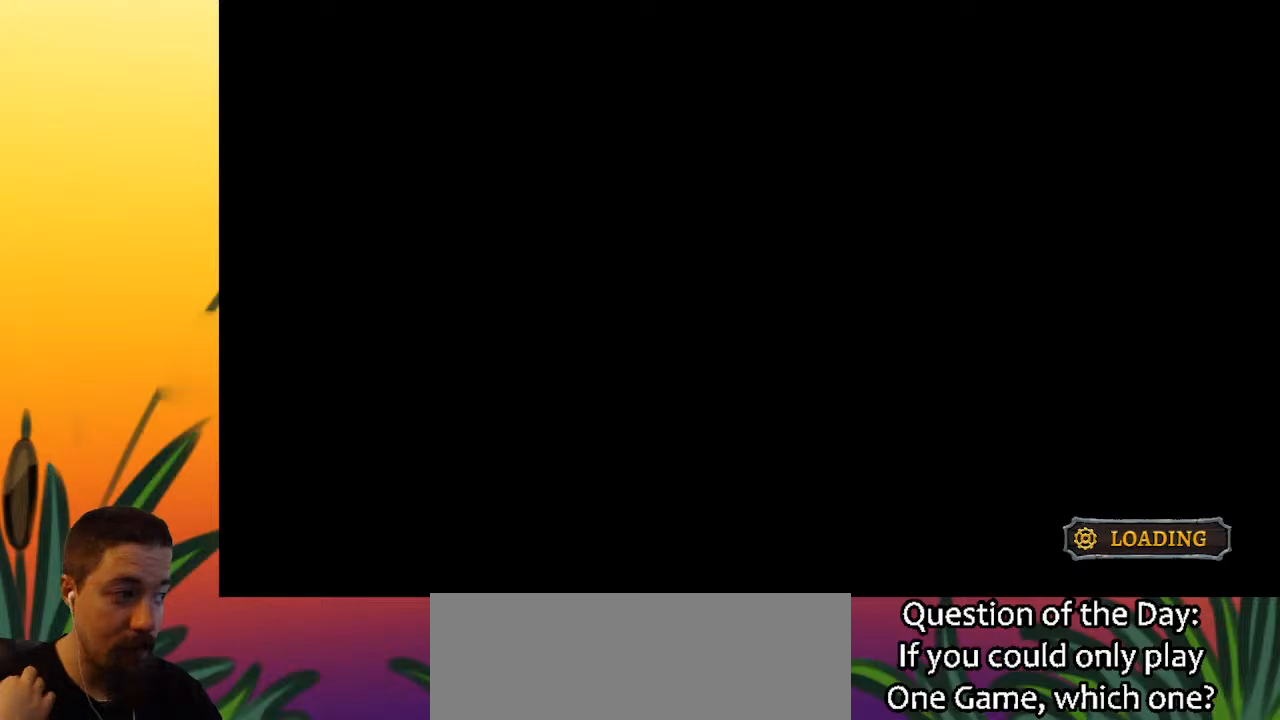
{"keys": [], "events": []}
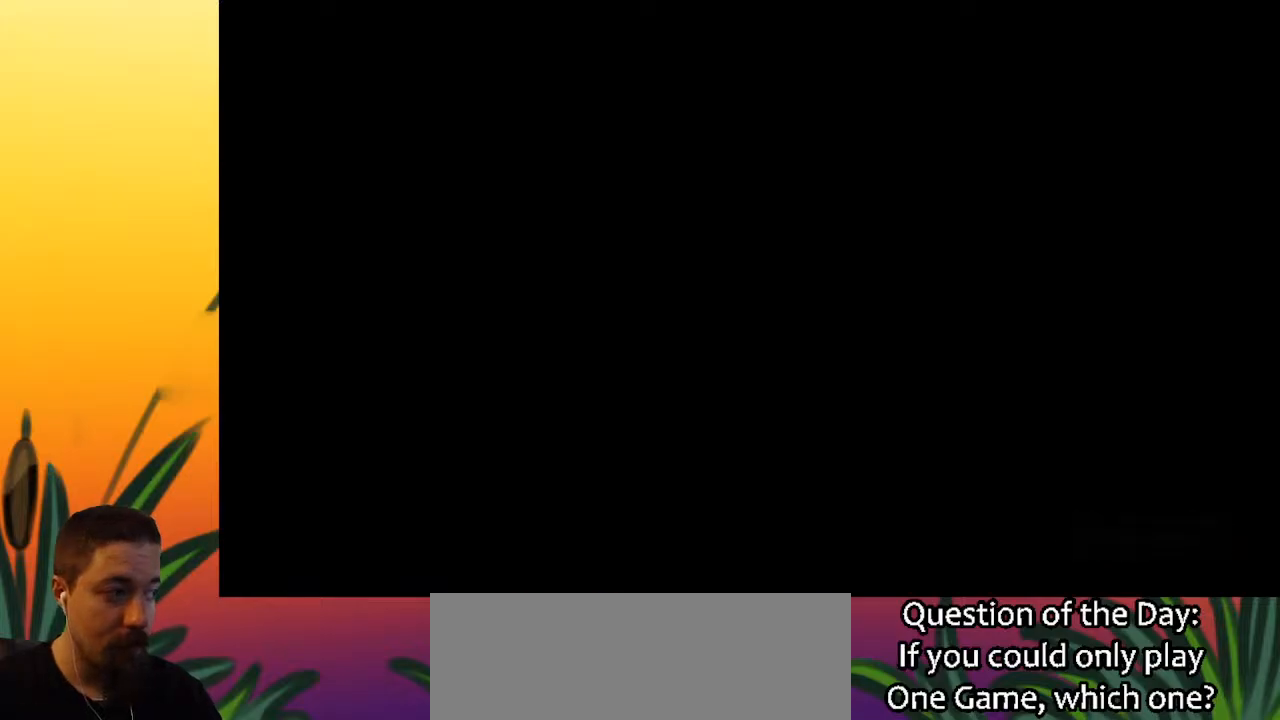
{"keys": [], "events": []}
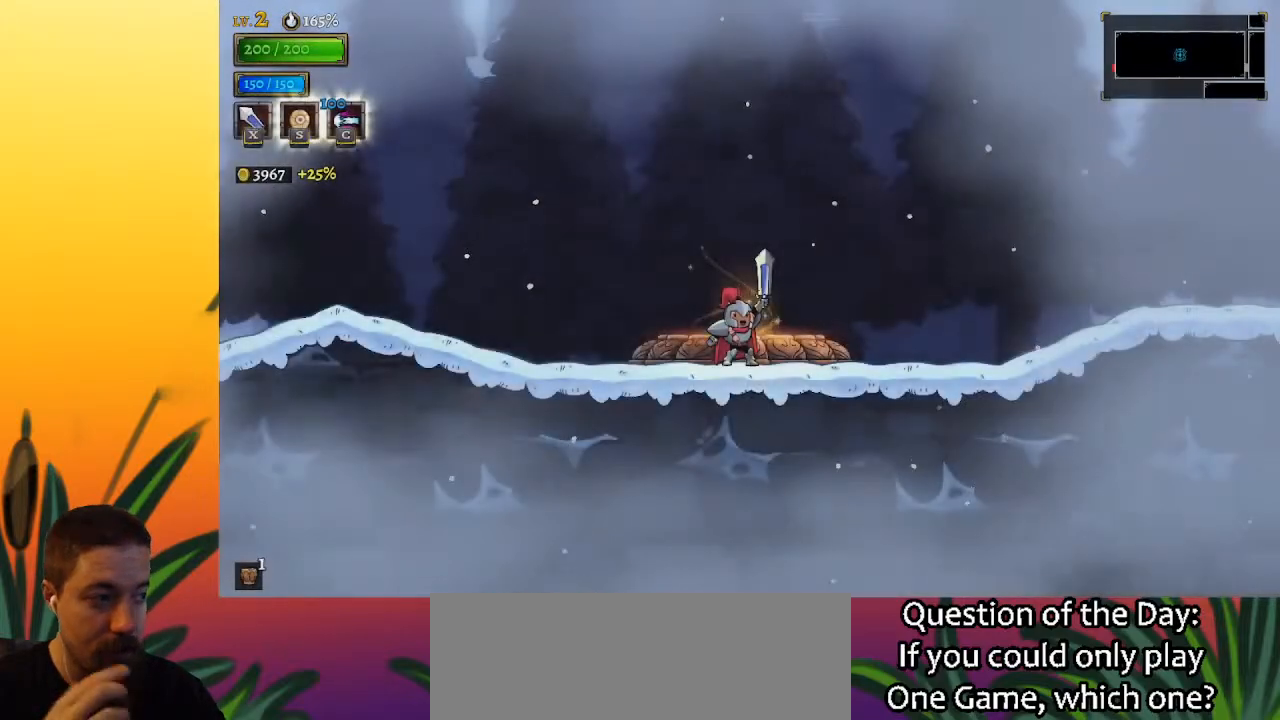
{"keys": ["right"], "events": [[50, "right", "down"]]}
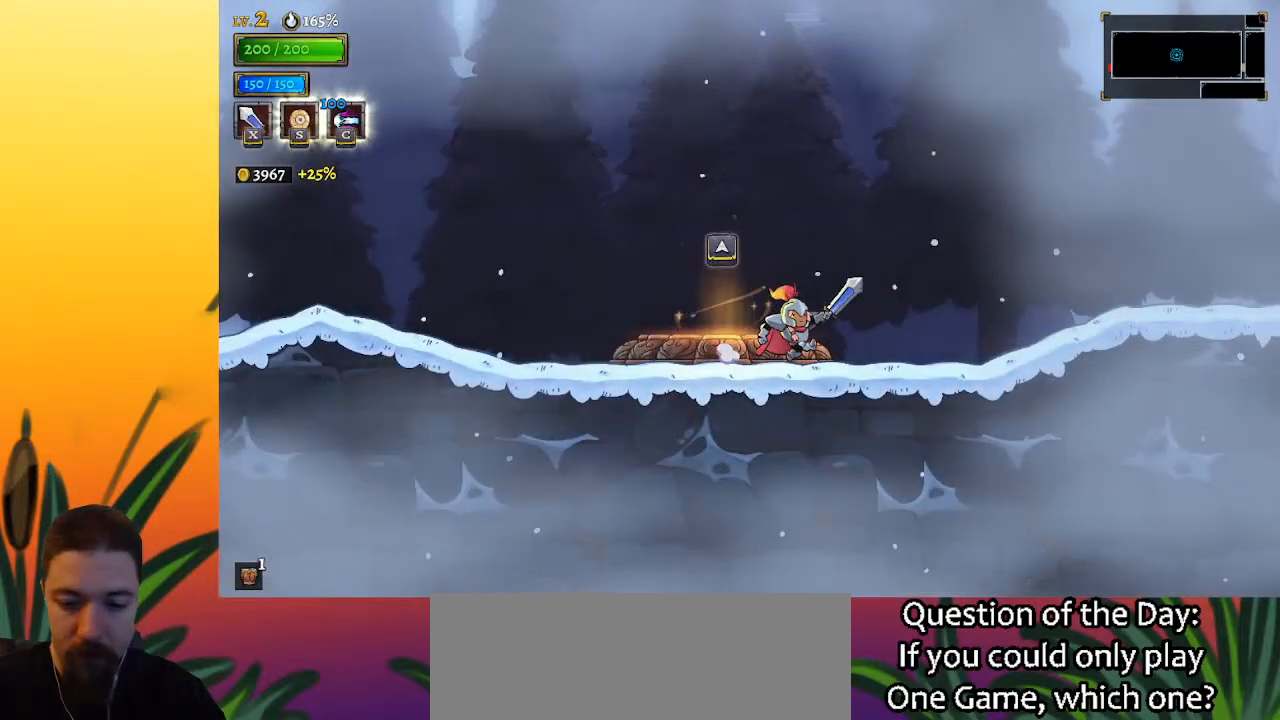
{"keys": ["d", "right"], "events": [[100, "d", "down"], [250, "d", "up"], [400, "d", "down"]]}
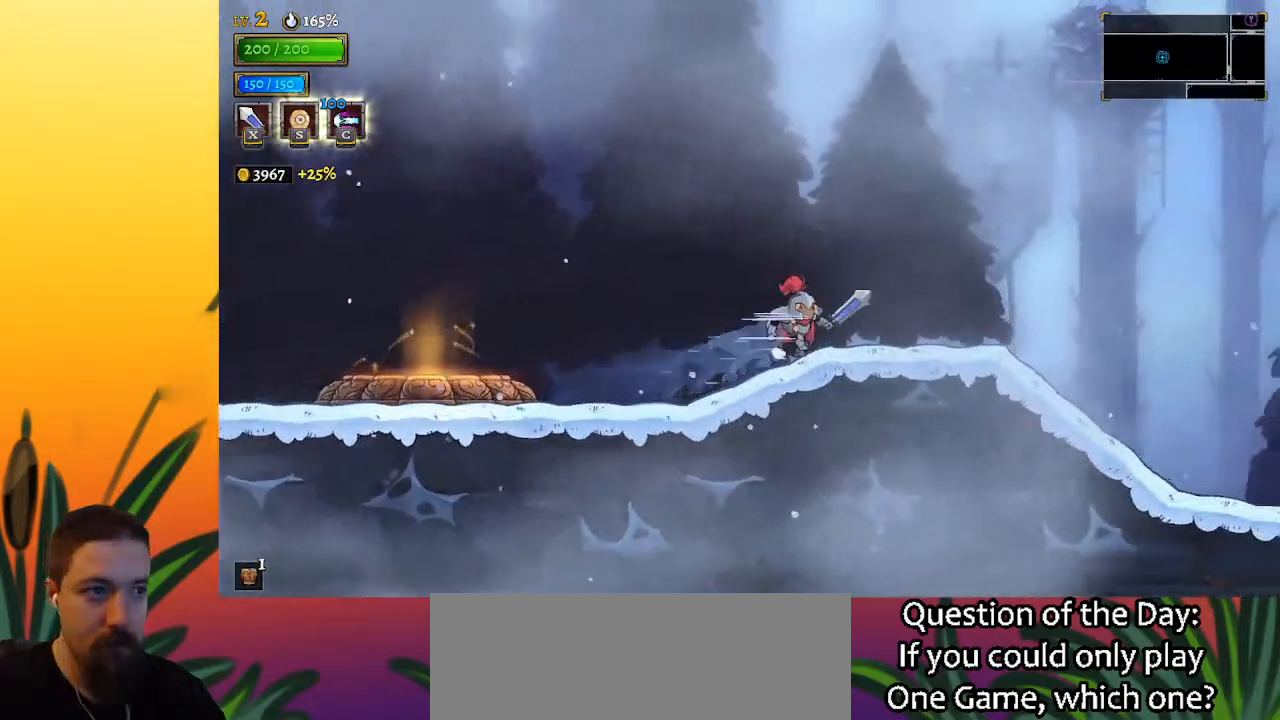
{"keys": ["right"], "events": [[83, "d", "up"], [283, "d", "down"], [417, "d", "up"]]}
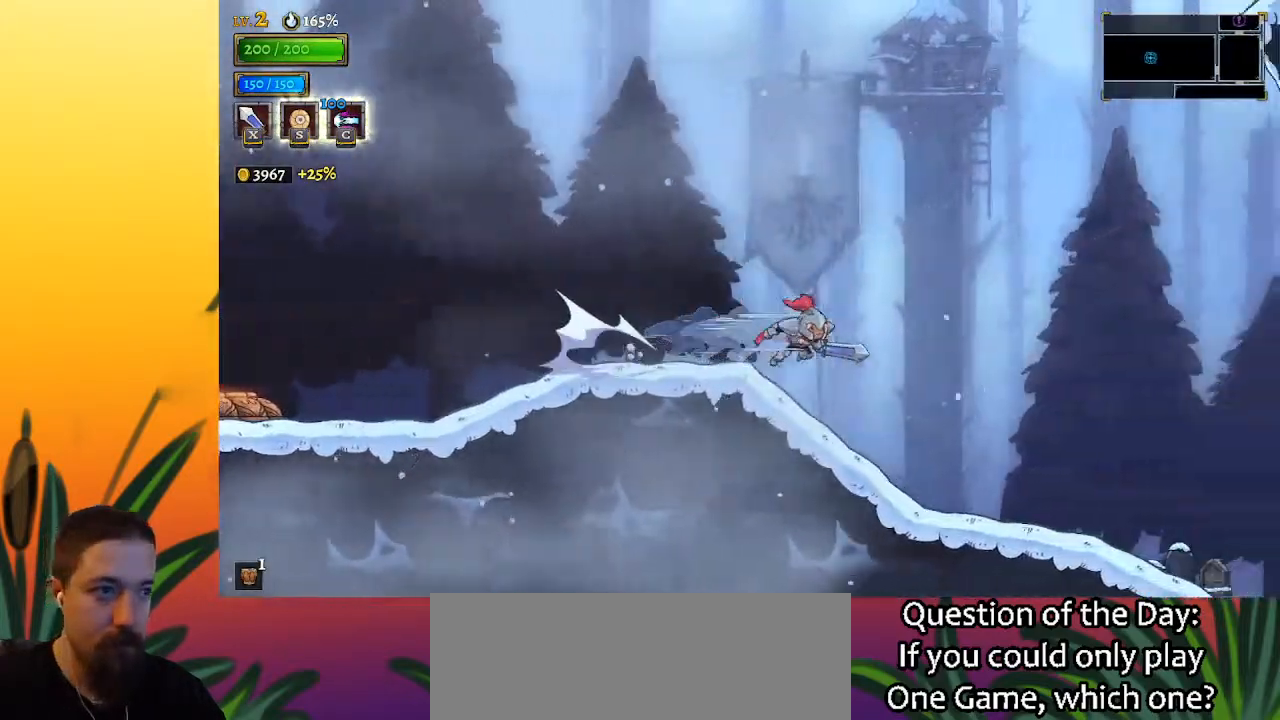
{"keys": ["right"], "events": []}
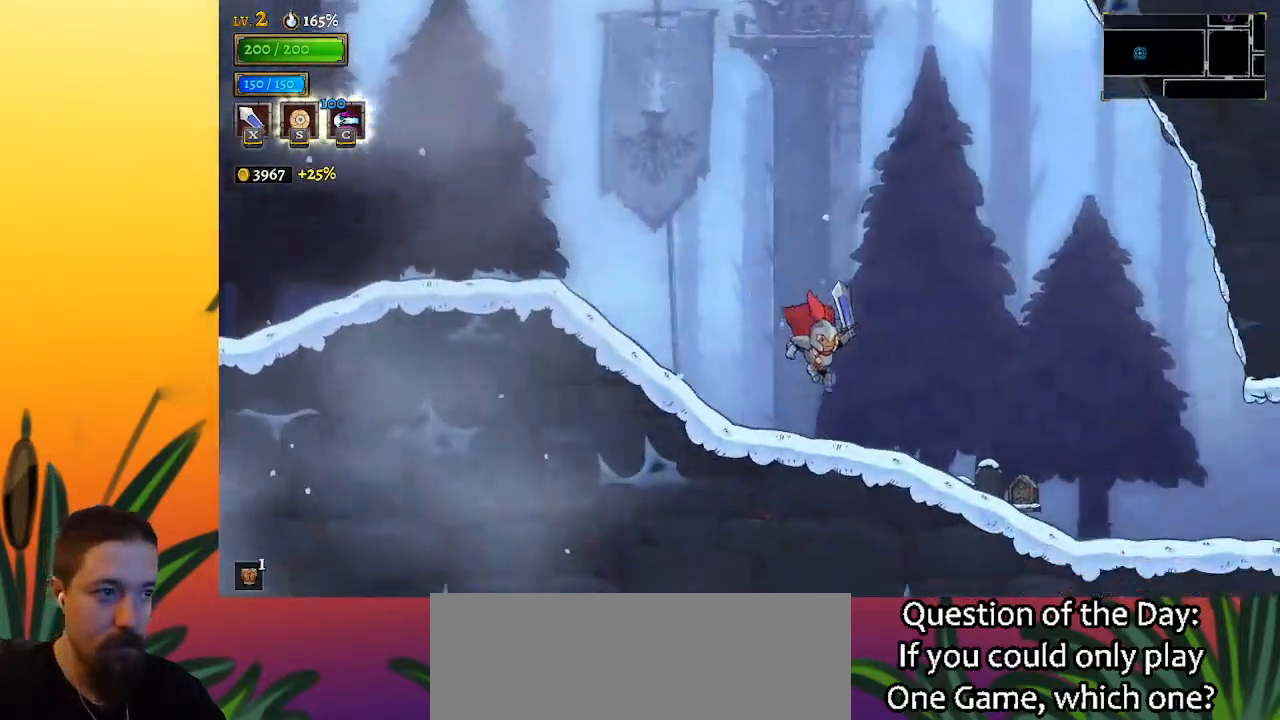
{"keys": ["right"], "events": [[133, "d", "down"], [267, "d", "up"]]}
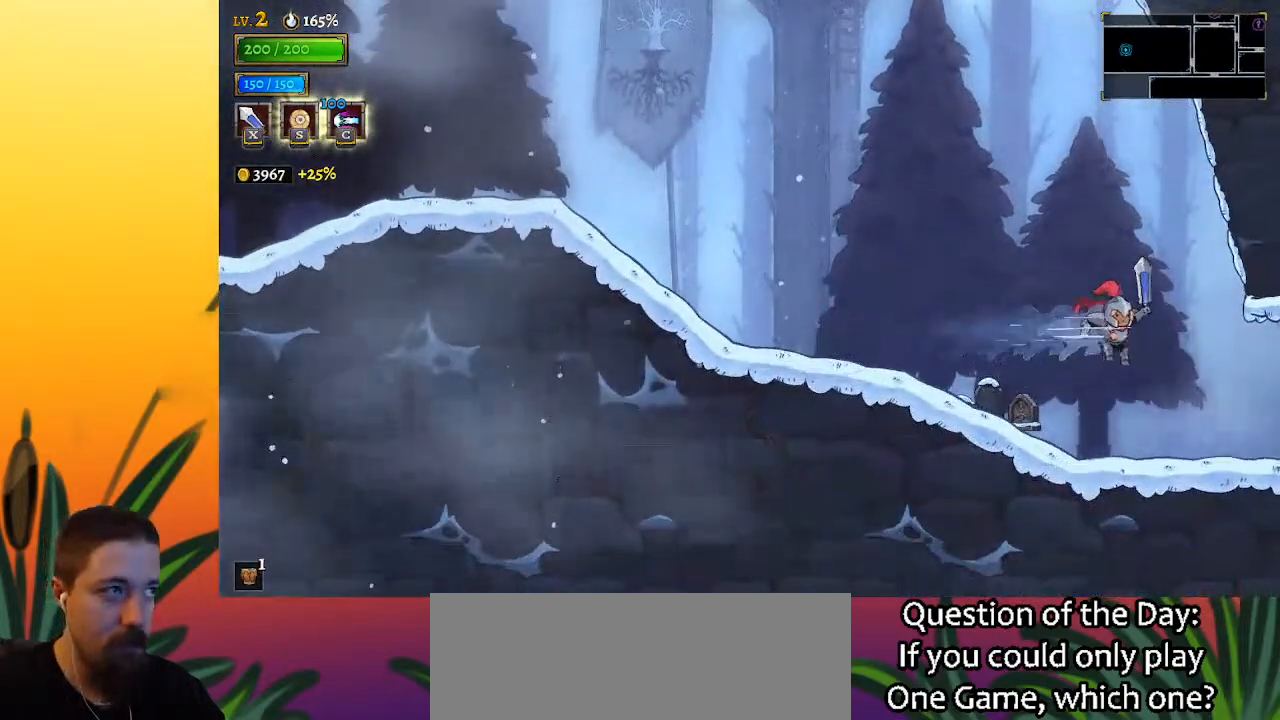
{"keys": ["right"], "events": []}
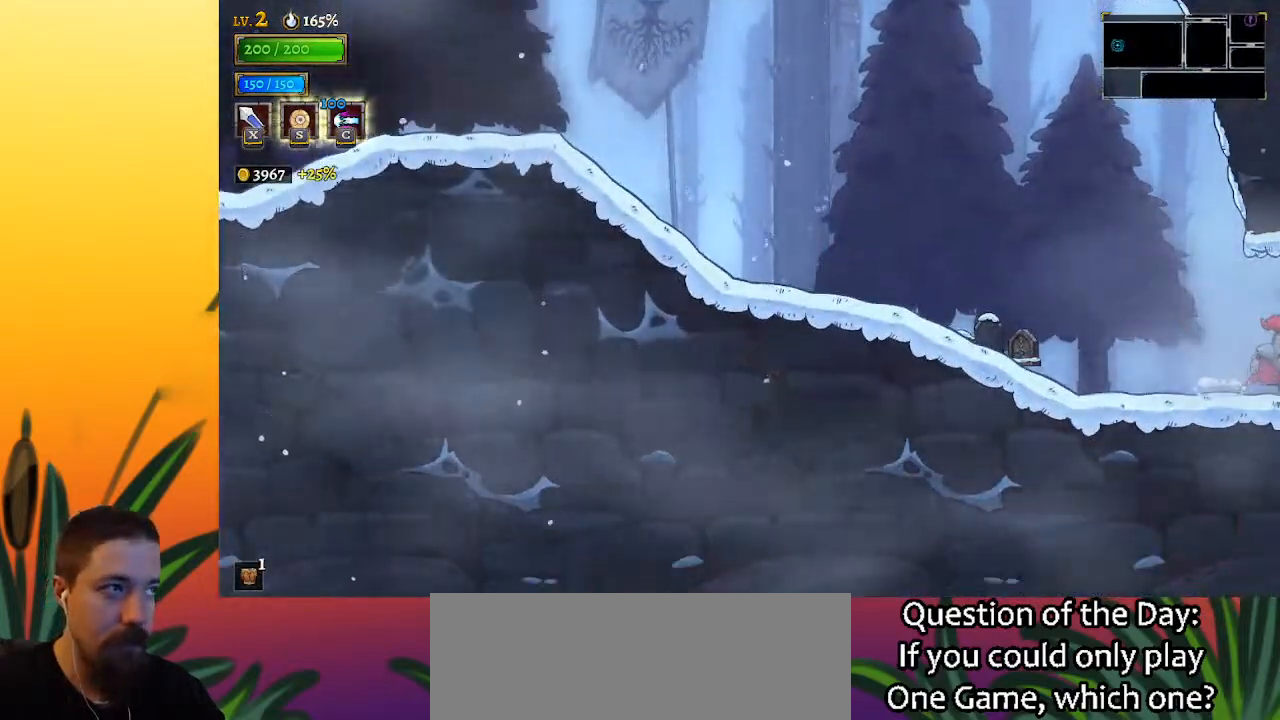
{"keys": ["right", "z"], "events": [[433, "z", "down"]]}
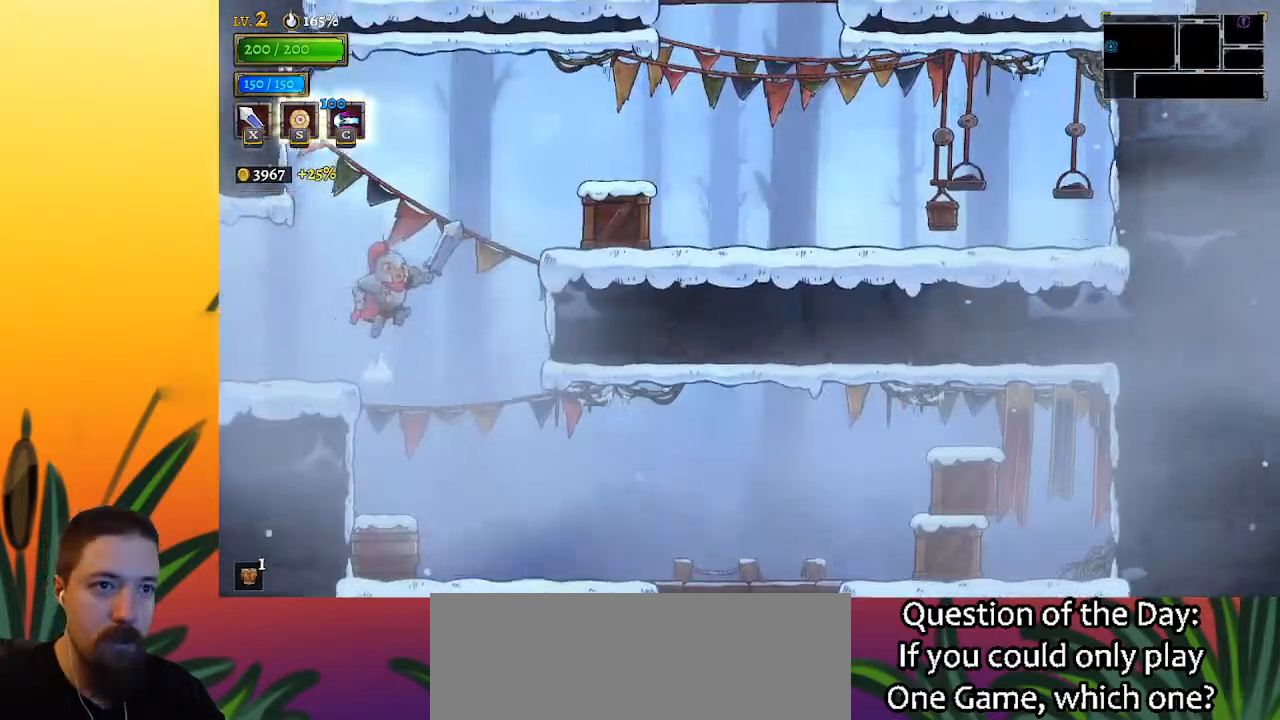
{"keys": [], "events": [[167, "z", "up"], [217, "d", "down"], [350, "d", "up"], [500, "right", "up"]]}
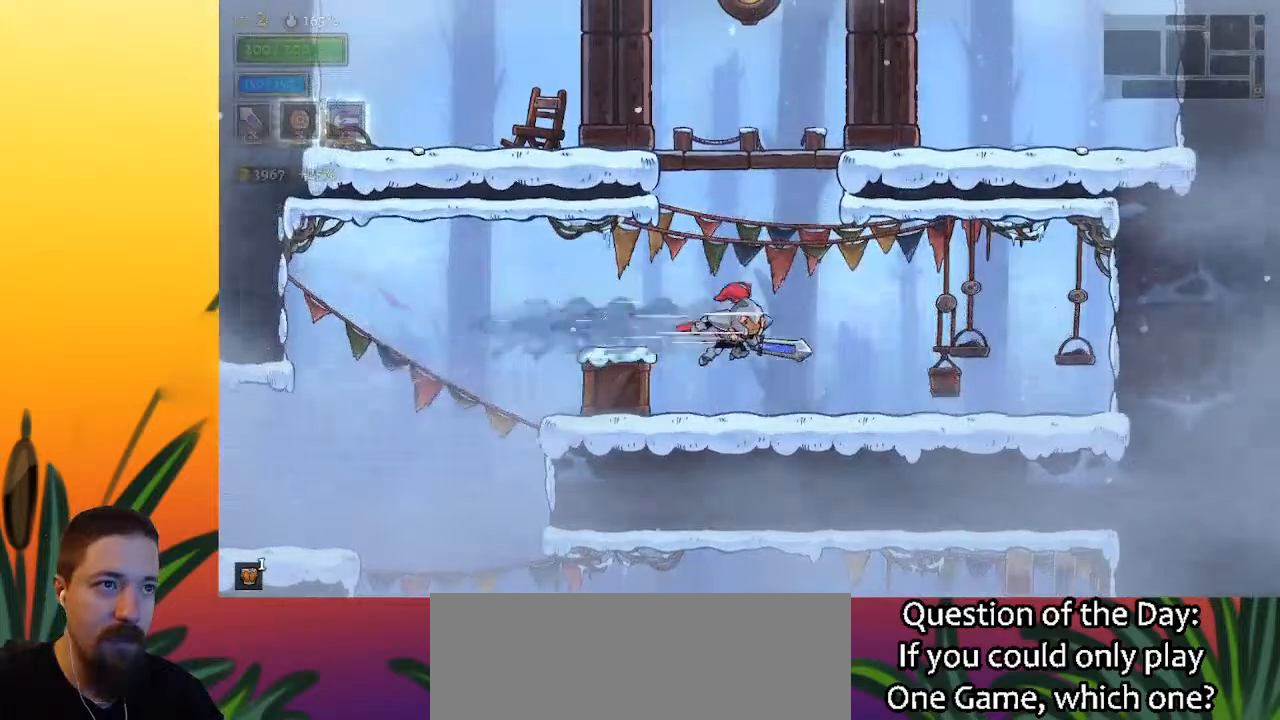
{"keys": ["z"], "events": [[50, "left", "down"], [183, "left", "up"], [367, "z", "down"]]}
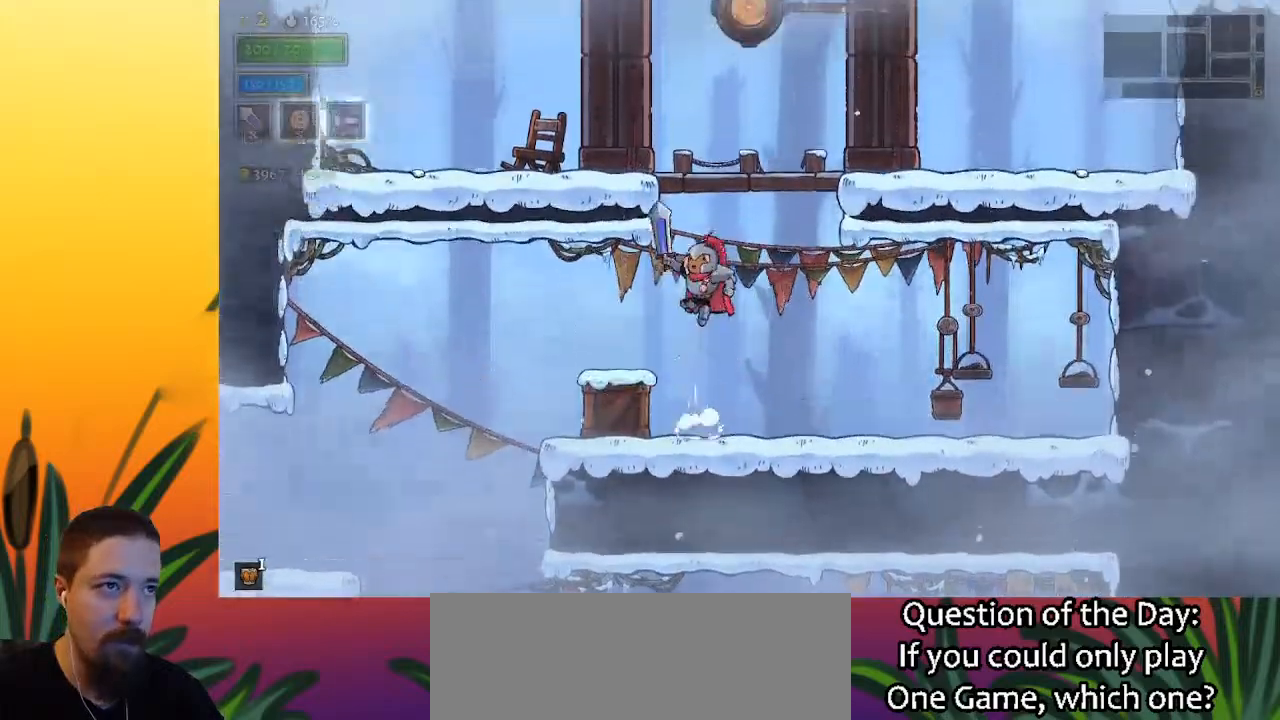
{"keys": [], "events": [[100, "z", "up"], [150, "z", "down"], [250, "right", "down"], [283, "z", "up"], [433, "right", "up"]]}
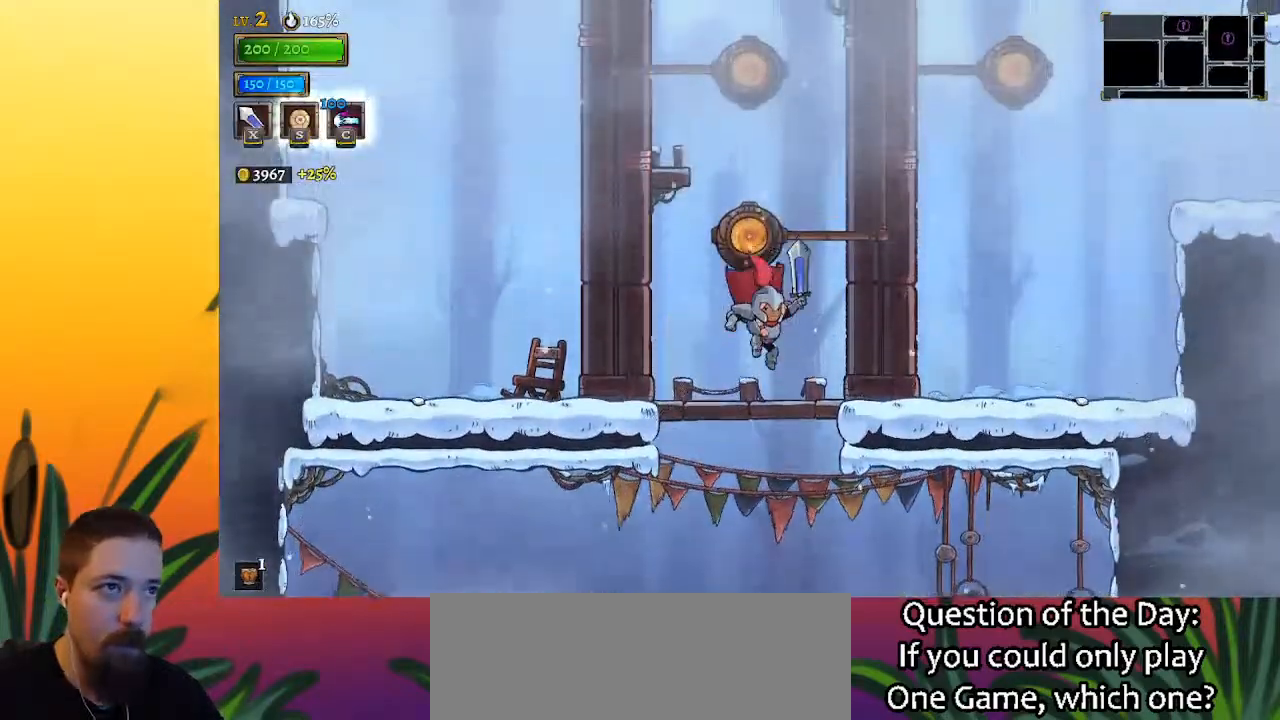
{"keys": ["left", "z"], "events": [[117, "z", "down"], [450, "left", "down"]]}
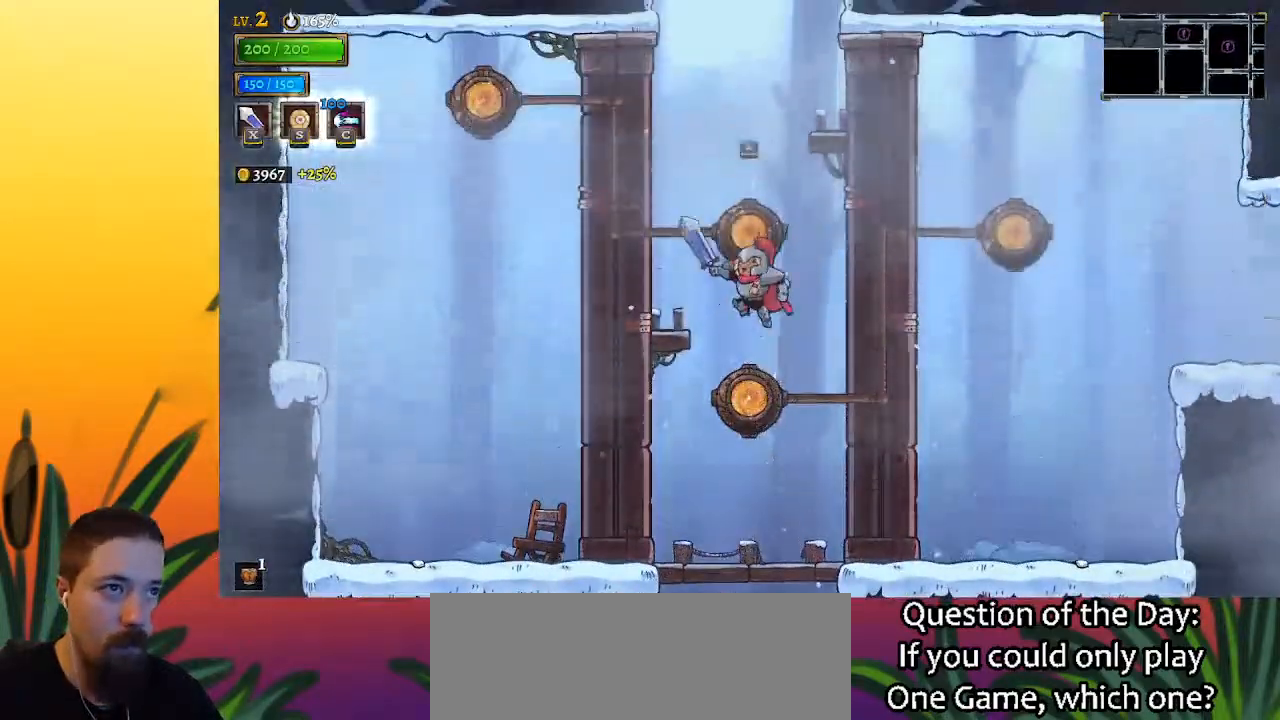
{"keys": ["right", "z"], "events": [[50, "z", "up"], [283, "left", "up"], [333, "right", "down"], [333, "z", "down"]]}
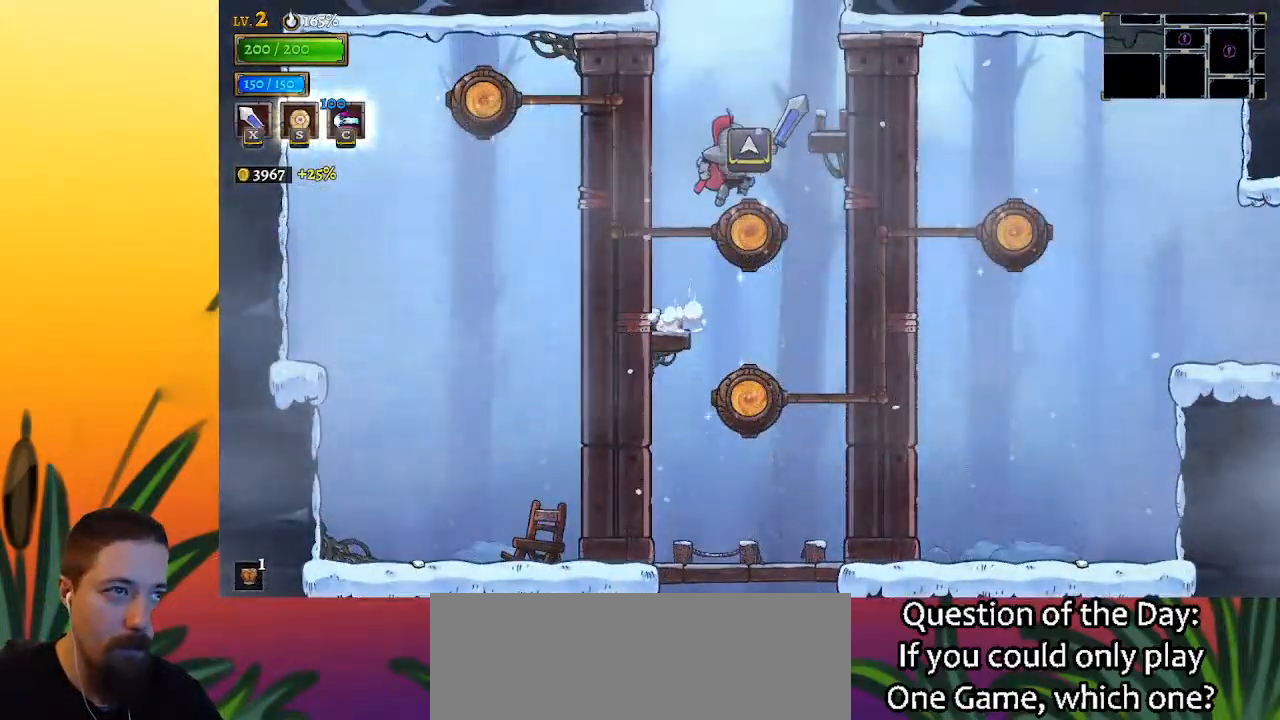
{"keys": [], "events": [[67, "z", "up"], [350, "right", "up"]]}
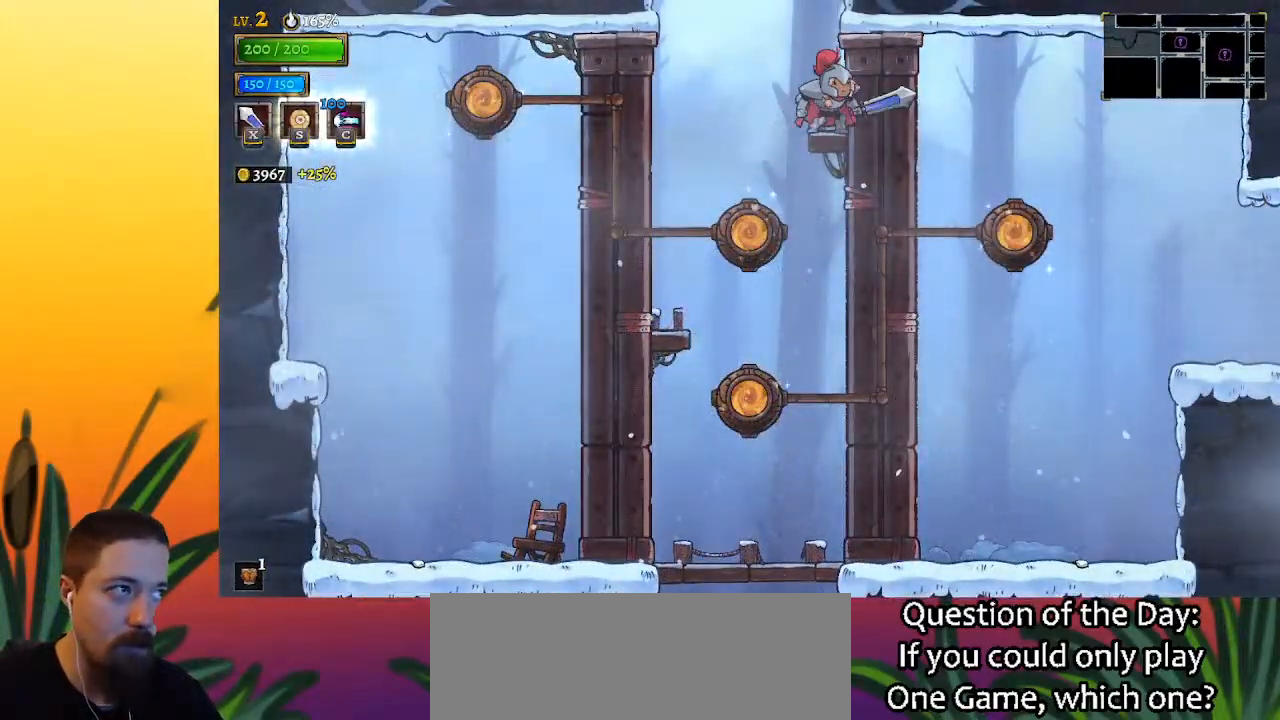
{"keys": ["right"], "events": [[33, "z", "down"], [267, "right", "down"], [317, "z", "up"]]}
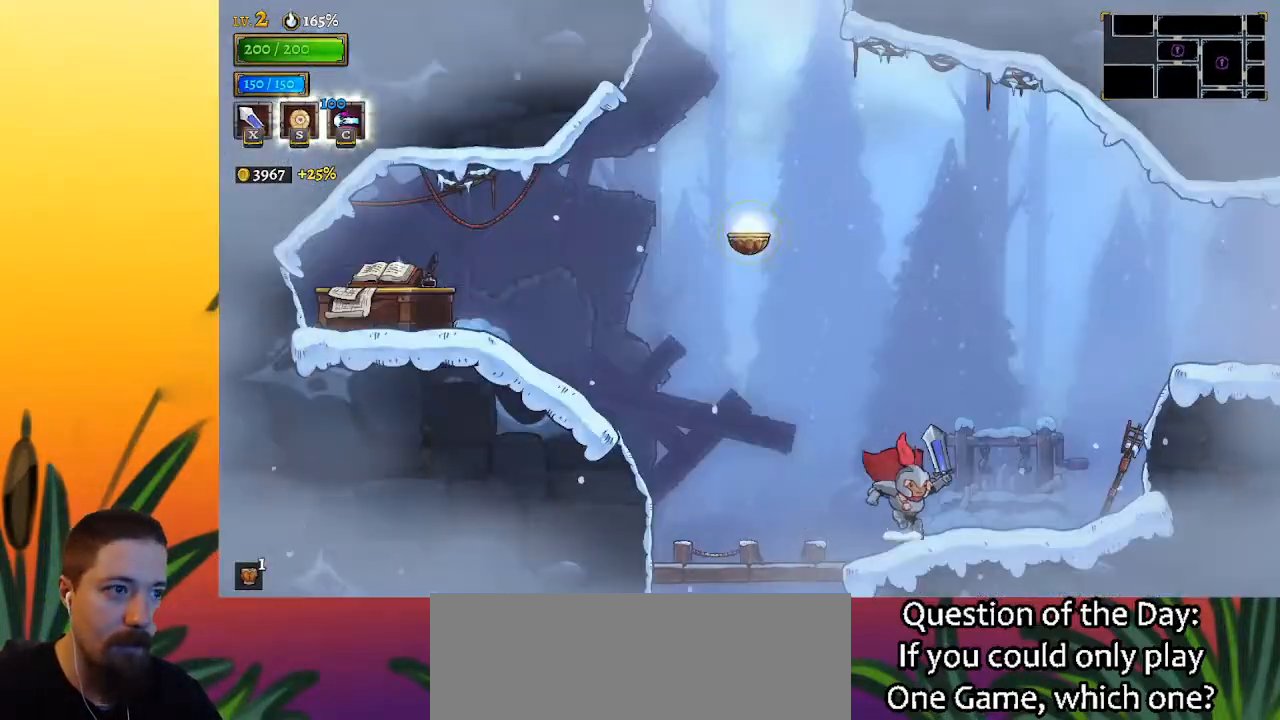
{"keys": ["d", "right"], "events": [[183, "z", "down"], [417, "d", "down"], [417, "z", "up"]]}
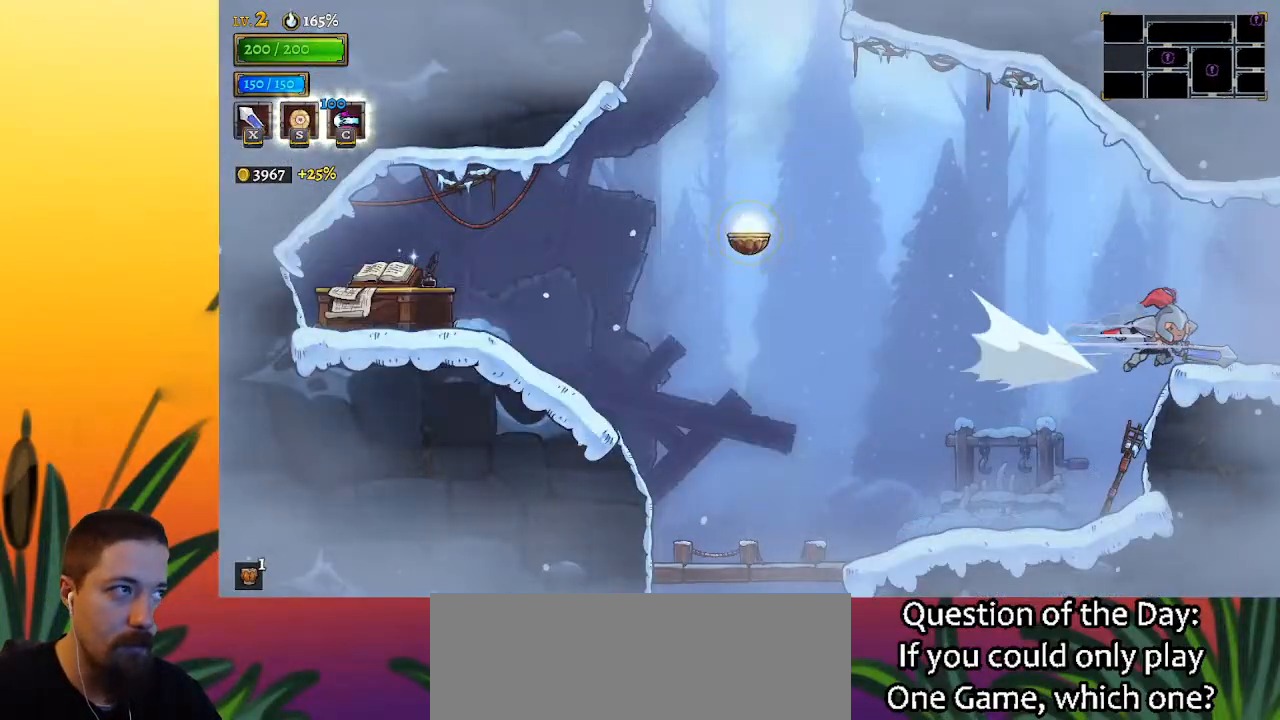
{"keys": ["right"], "events": [[117, "d", "up"]]}
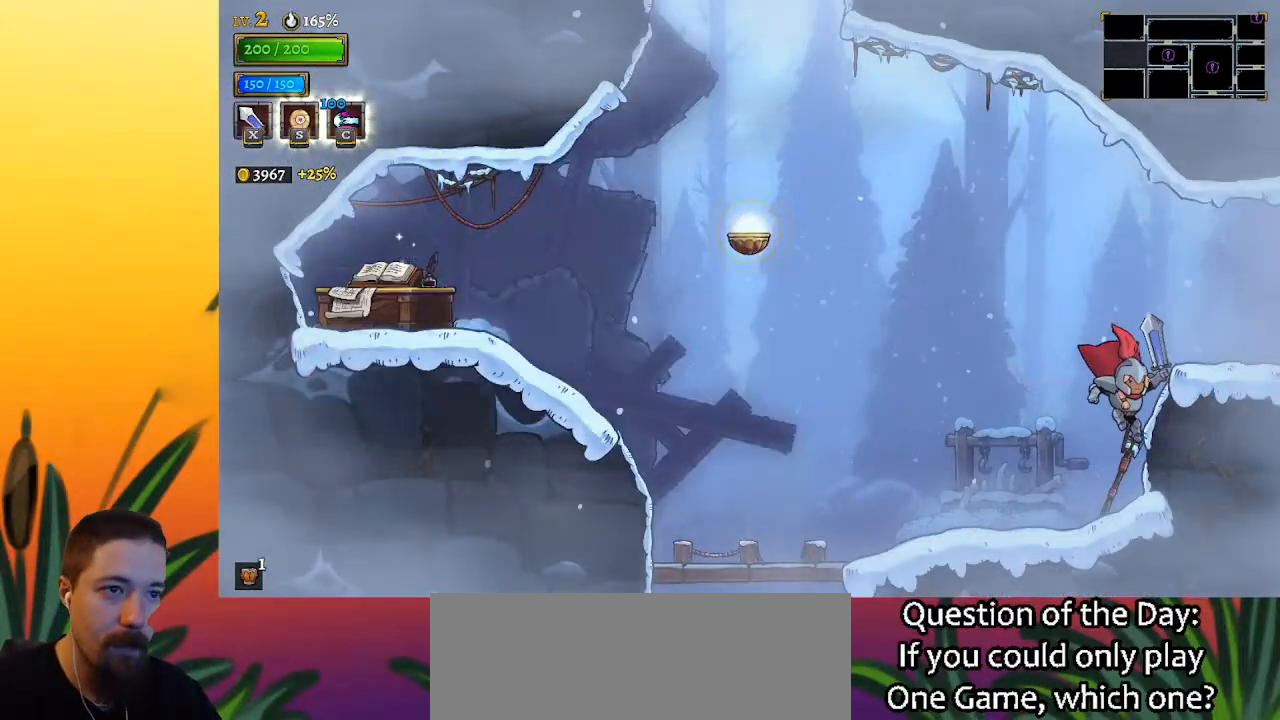
{"keys": ["right", "z"], "events": [[83, "z", "down"]]}
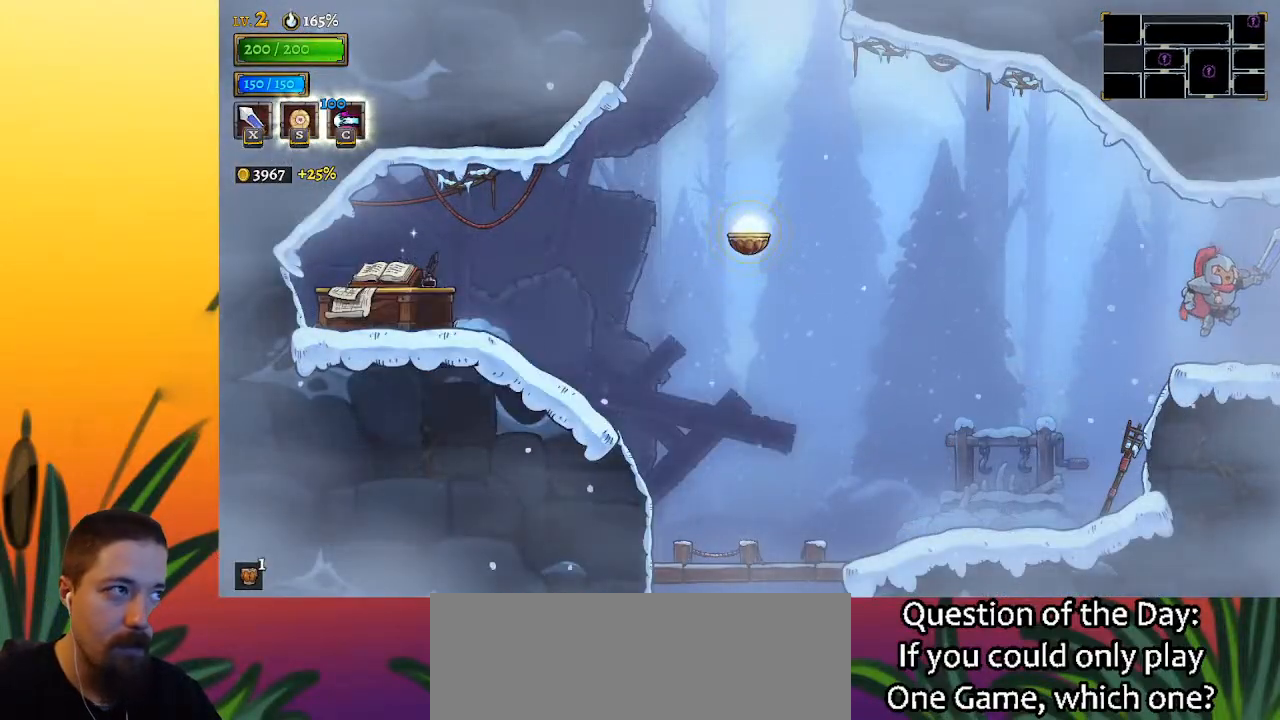
{"keys": ["right"], "events": [[233, "z", "up"]]}
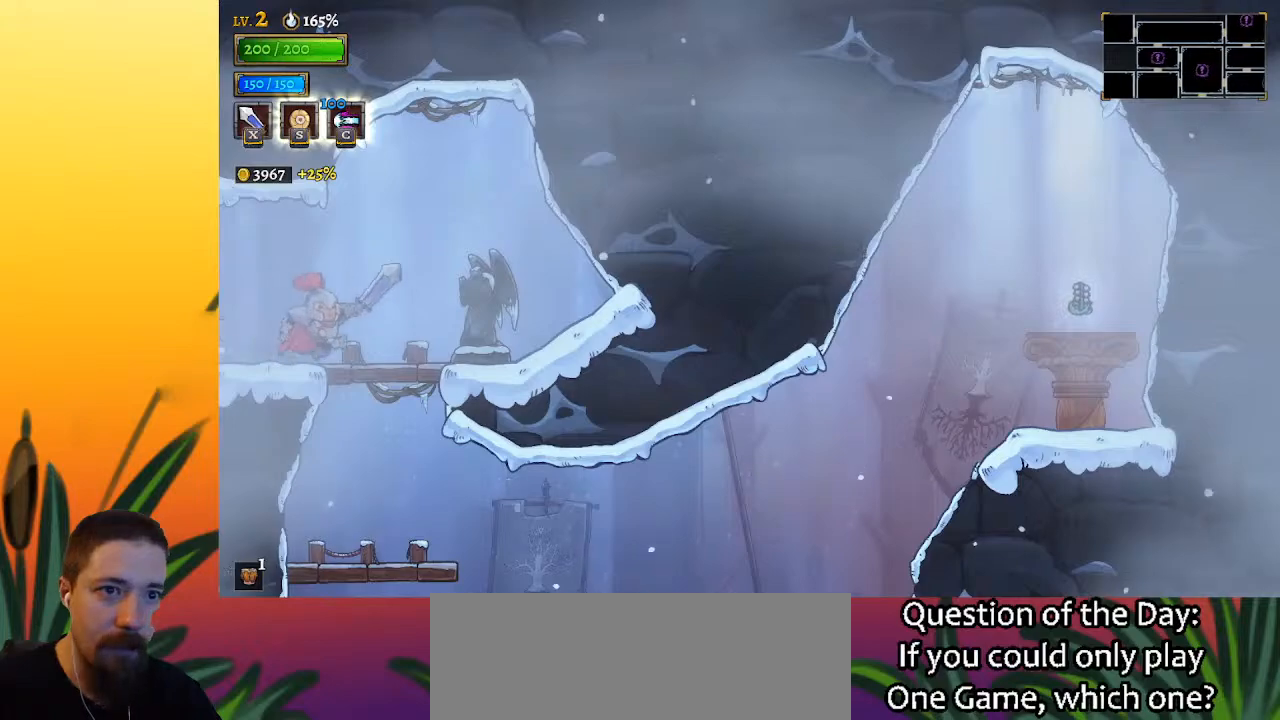
{"keys": [], "events": [[117, "down", "down"], [200, "right", "up"], [350, "down", "up"]]}